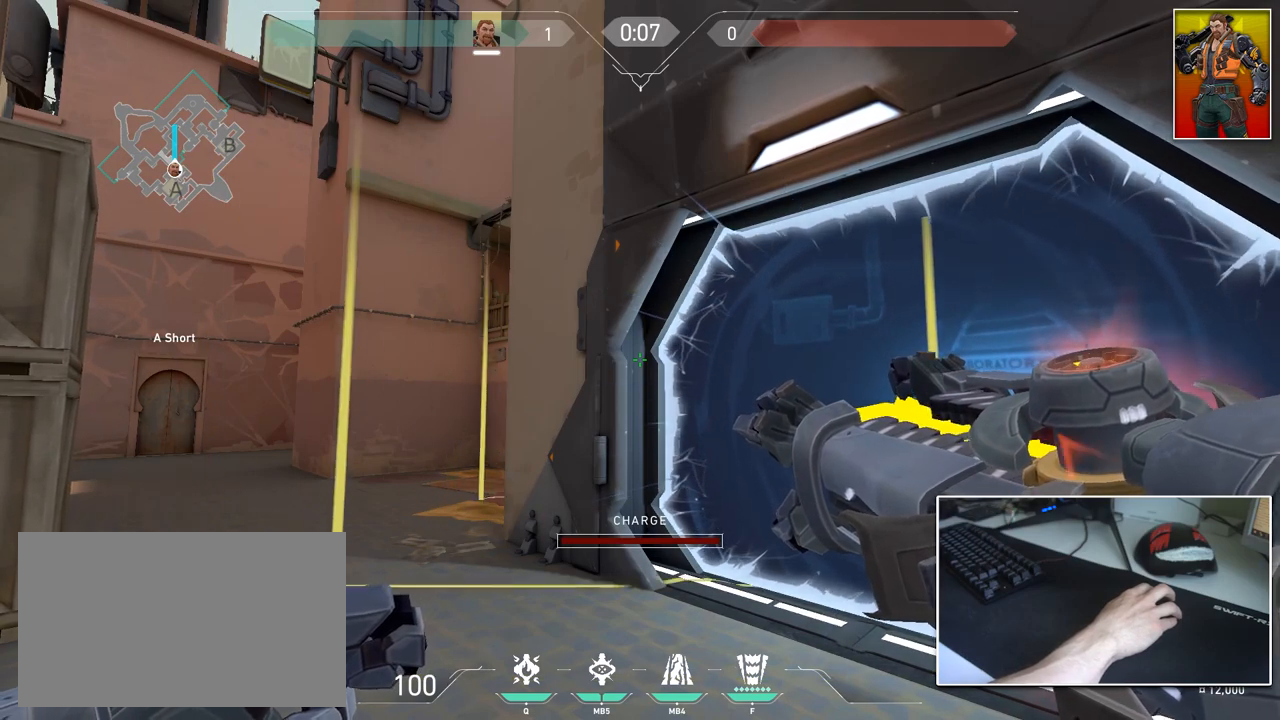
Gameplay with keyboard and mouse; each line is a JSON object with the keys and mouse buttons held at the frame after it. "events" lists presses ("down") and releases ("up") of "1", "2", "3", "4", "5", "a", "alt", "c", "caps_lock", "ctrl", "d", "e", "f", "g", "q", "r", "s", "shift", "space", "t", "tab", "v", "w", "x", "z", "mouse_left", "mouse_wheel" and "mouse_right" between this image and that frame as [ms after this image, input, new state], when the widget could be followed in between. "mouse_left", "mouse_wheel", "mouse_right" = the "left", "wheel", "right" buttons of the "mouse" list. No other keys are recorded. "wheel" means that the mouse wheel is clicked or scrolled. "mouse_move" is the direction in which the mouse moves at that frame (one of eight, or "still"), when it could be read.
{"keys": [], "mouse": ["left"], "mouse_move": "still", "events": []}
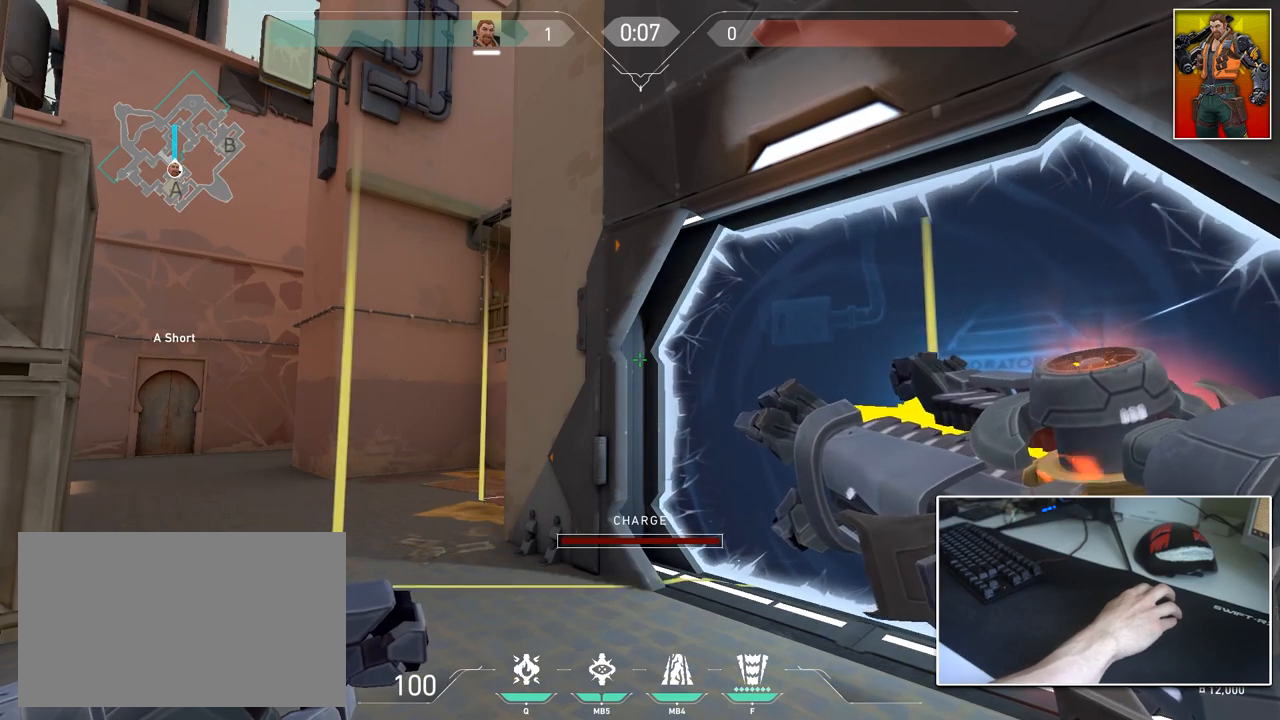
{"keys": [], "mouse": ["left"], "mouse_move": "still", "events": []}
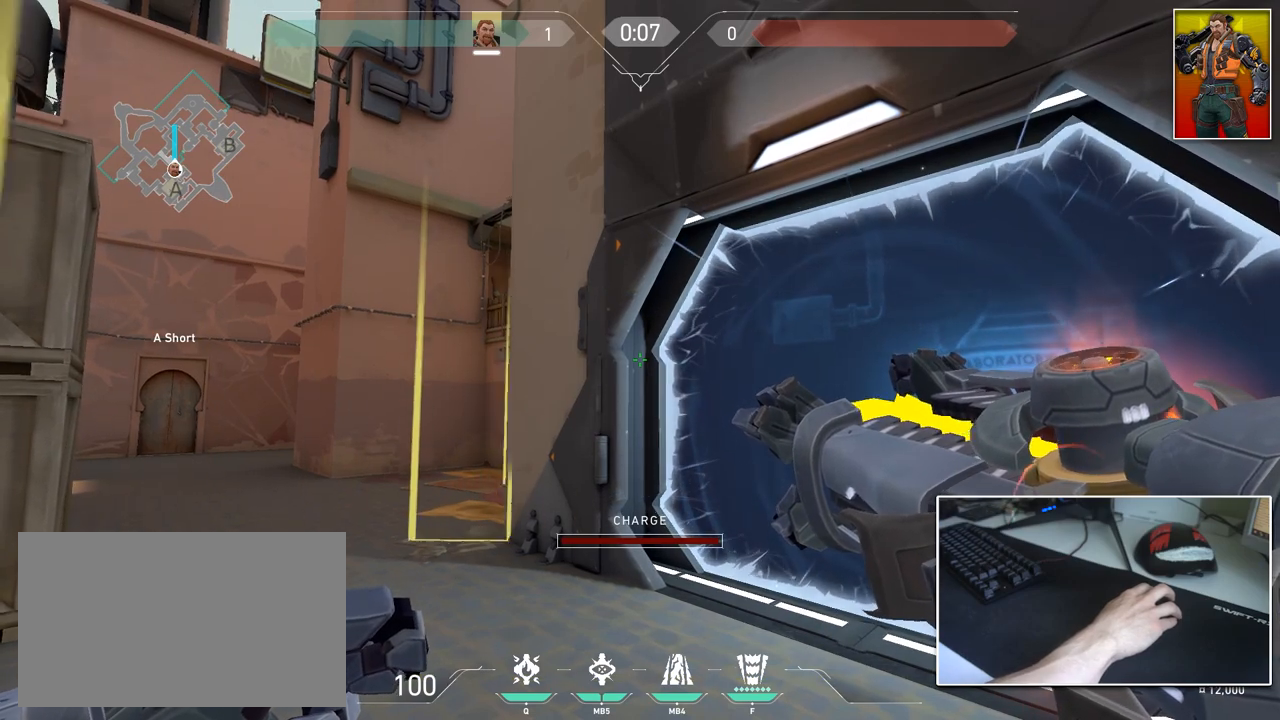
{"keys": [], "mouse": ["left"], "mouse_move": "still", "events": []}
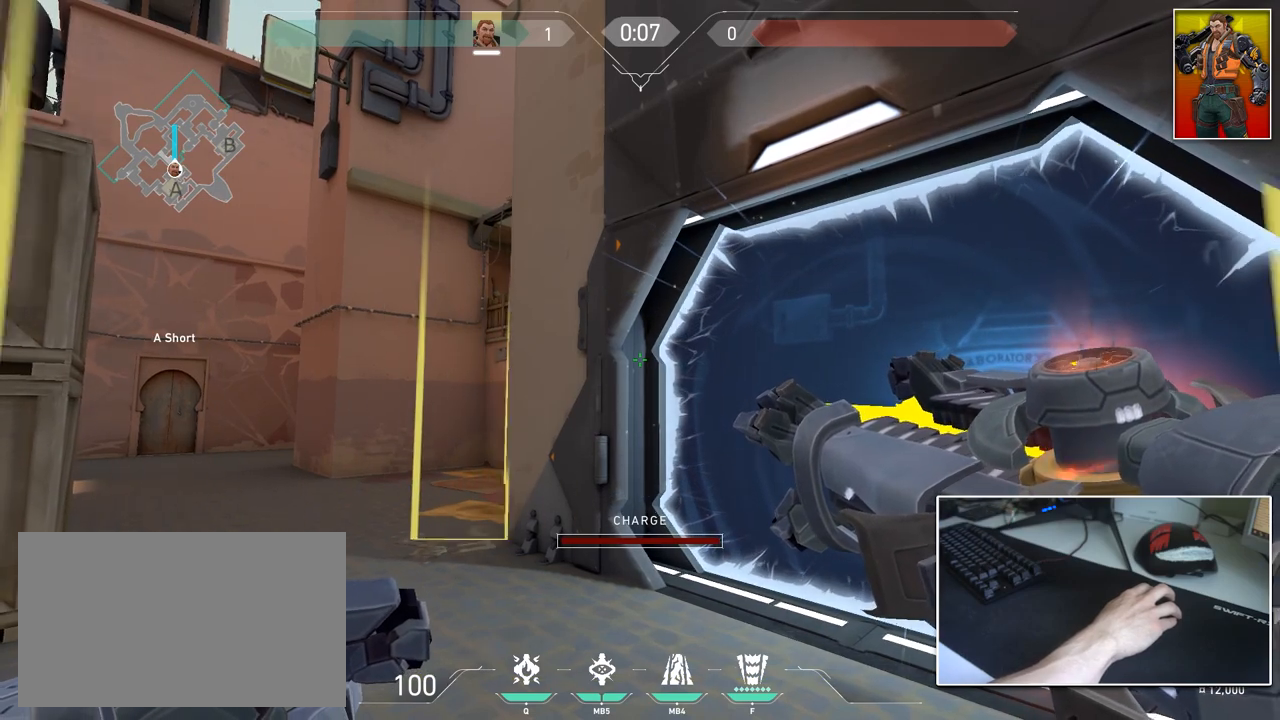
{"keys": [], "mouse": ["left"], "mouse_move": "still", "events": []}
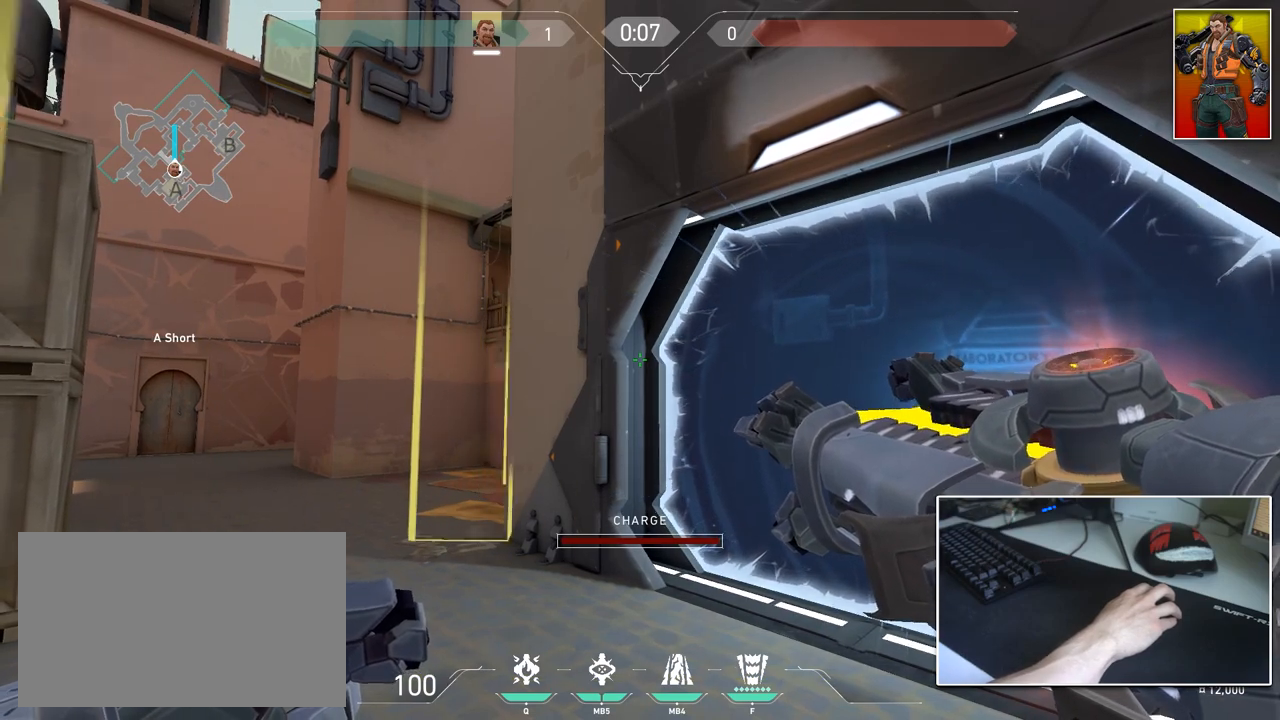
{"keys": [], "mouse": ["left"], "mouse_move": "still", "events": []}
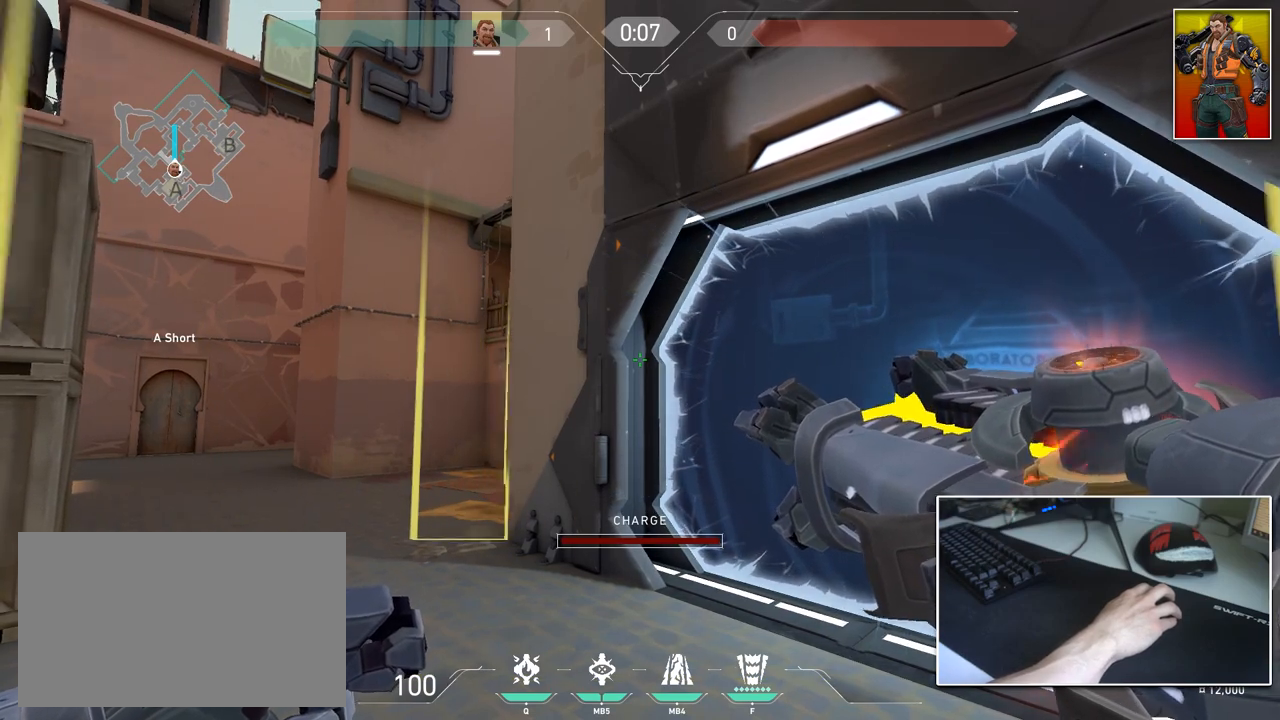
{"keys": [], "mouse": ["left"], "mouse_move": "left", "events": []}
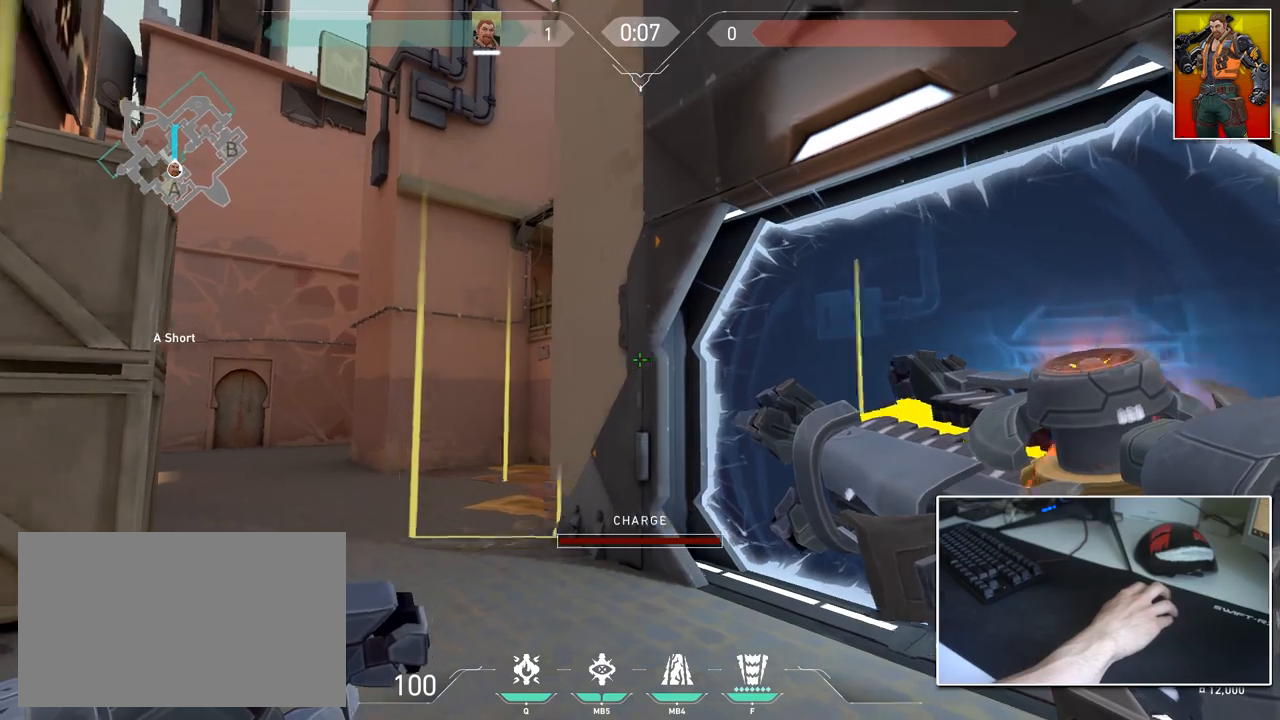
{"keys": [], "mouse": [], "mouse_move": "still", "events": [[200, "a", "down"], [200, "shift", "down"], [217, "s", "down"], [267, "a", "up"], [317, "d", "down"], [367, "s", "up"], [400, "d", "up"], [450, "mouse_left", "up"], [450, "shift", "up"]]}
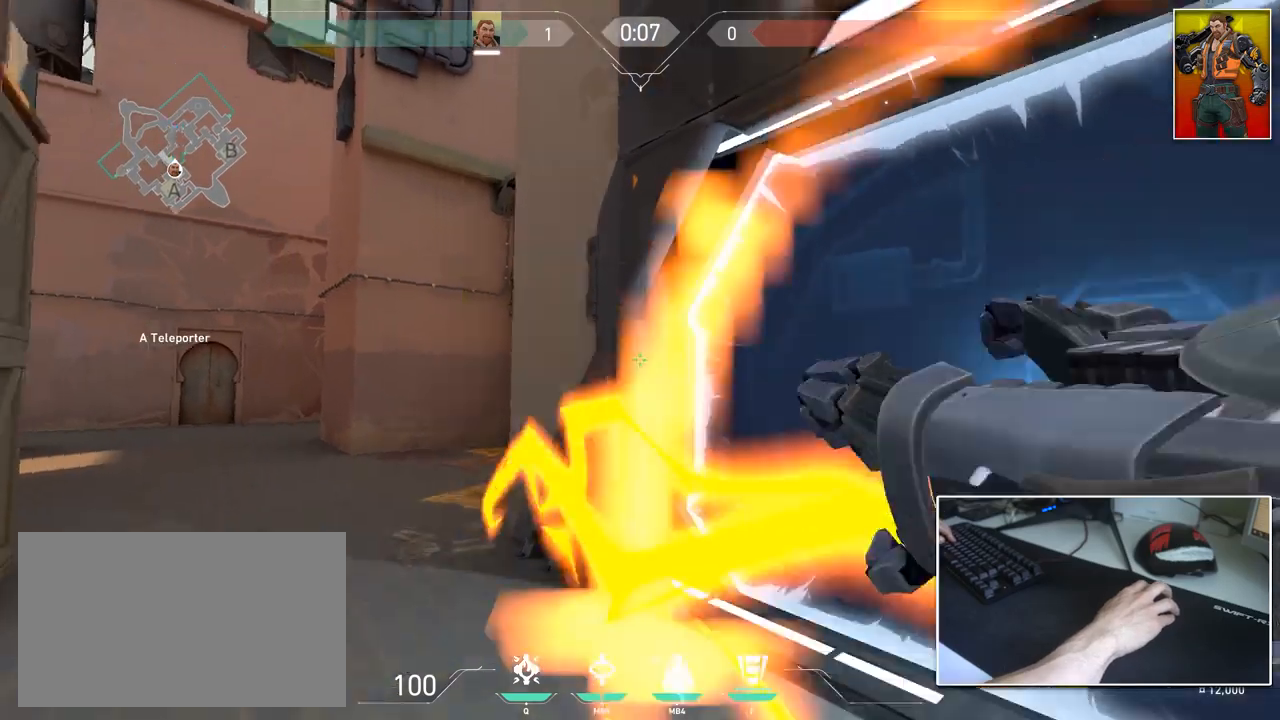
{"keys": ["shift"], "mouse": [], "mouse_move": "right", "events": [[234, "s", "down"], [417, "d", "down"], [417, "s", "up"], [417, "shift", "down"], [468, "d", "up"]]}
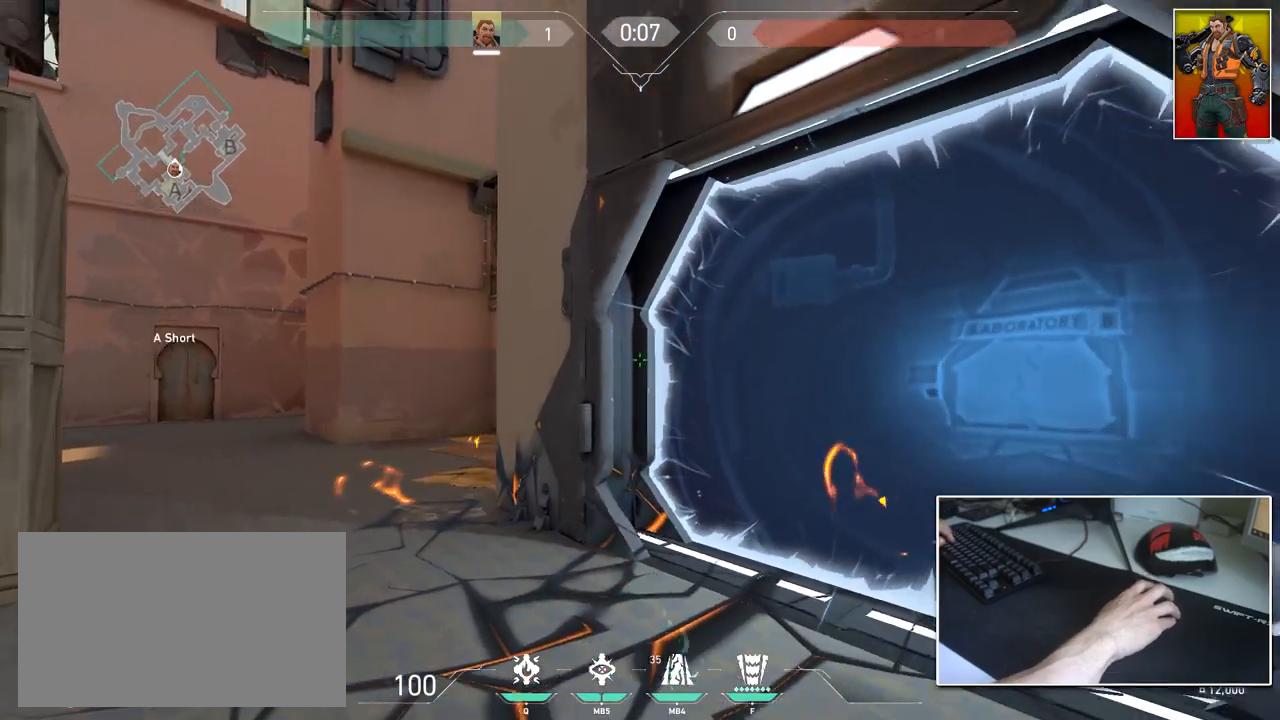
{"keys": [], "mouse": [], "mouse_move": "down-left", "events": [[17, "a", "down"], [150, "3", "down"], [250, "2", "down"], [250, "3", "up"], [400, "a", "up"], [434, "2", "up"], [434, "shift", "up"]]}
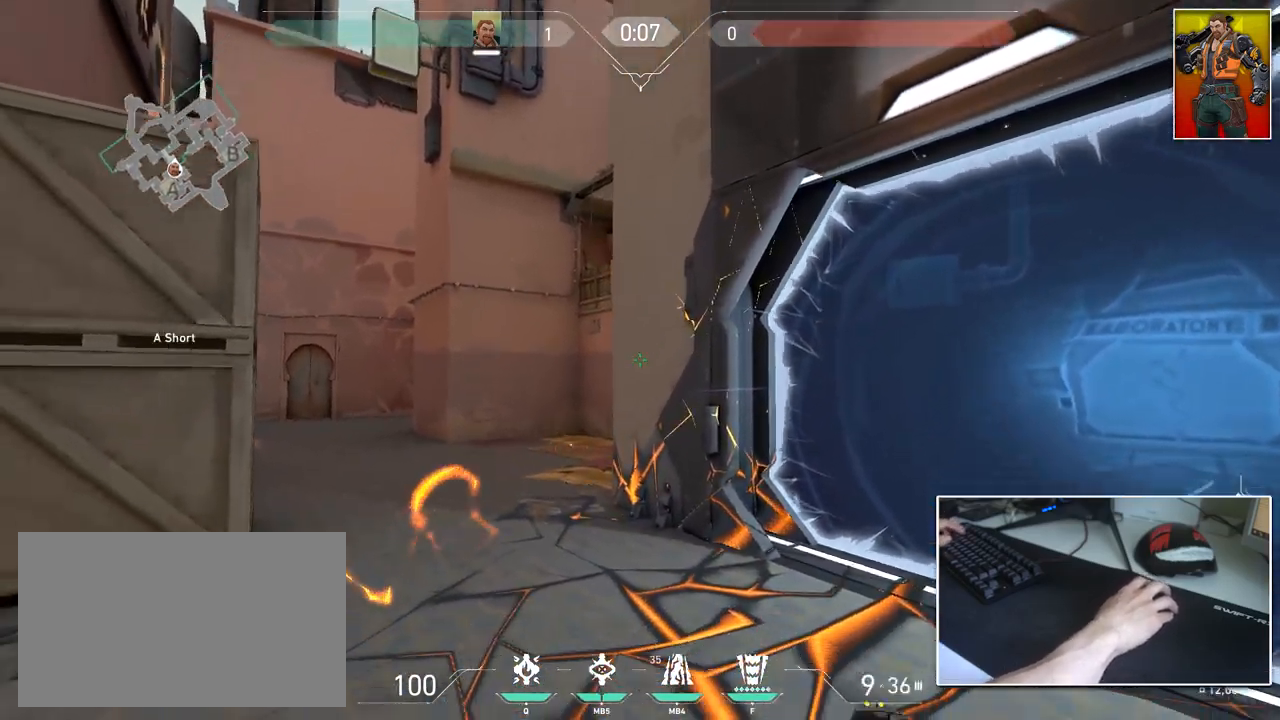
{"keys": ["a"], "mouse": [], "mouse_move": "right", "events": [[84, "3", "down"], [84, "a", "down"], [167, "3", "up"], [217, "w", "down"], [451, "w", "up"]]}
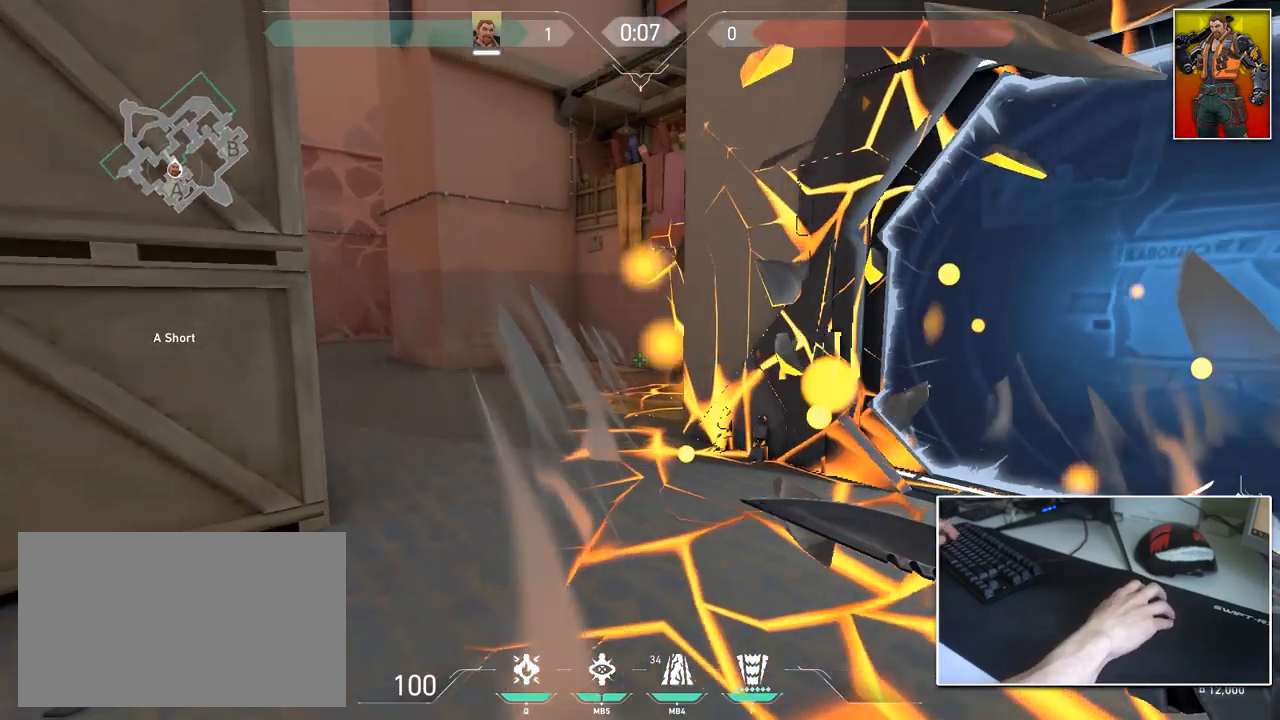
{"keys": ["d", "shift"], "mouse": [], "mouse_move": "left", "events": [[50, "d", "down"], [100, "a", "up"], [334, "shift", "down"]]}
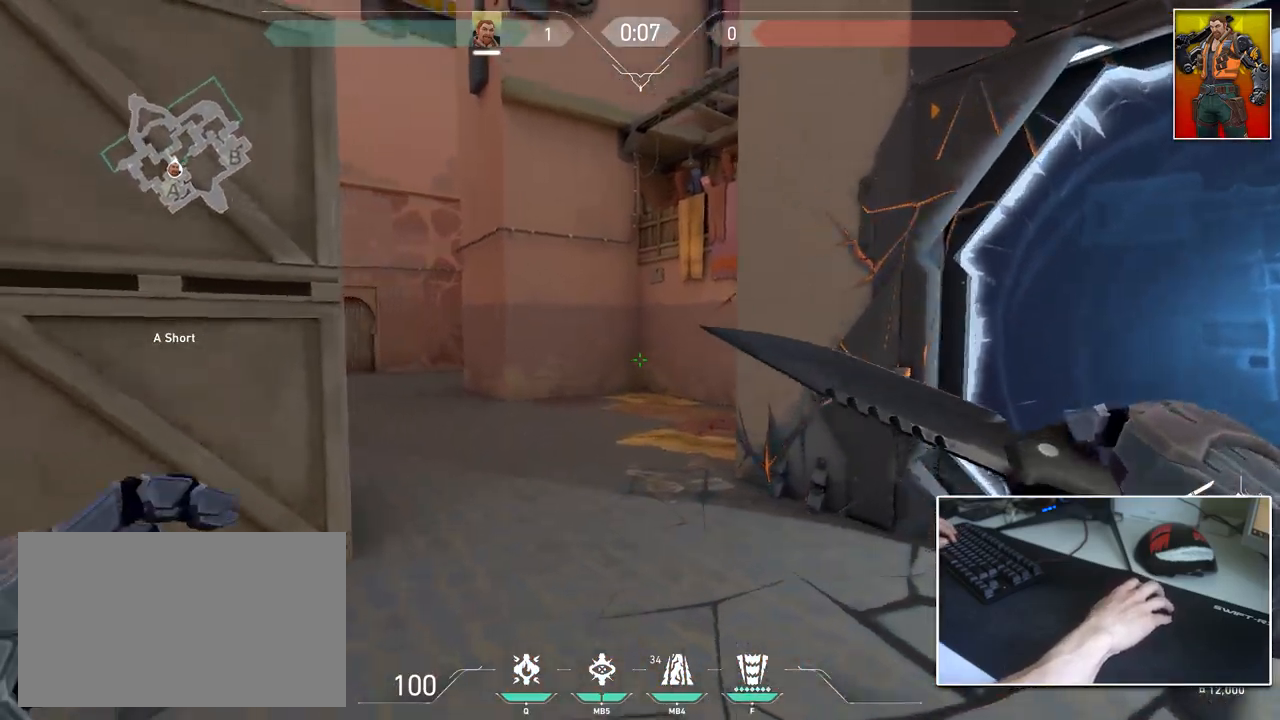
{"keys": ["a", "shift"], "mouse": [], "mouse_move": "down-right", "events": [[151, "w", "down"], [301, "a", "down"], [301, "d", "up"], [484, "w", "up"]]}
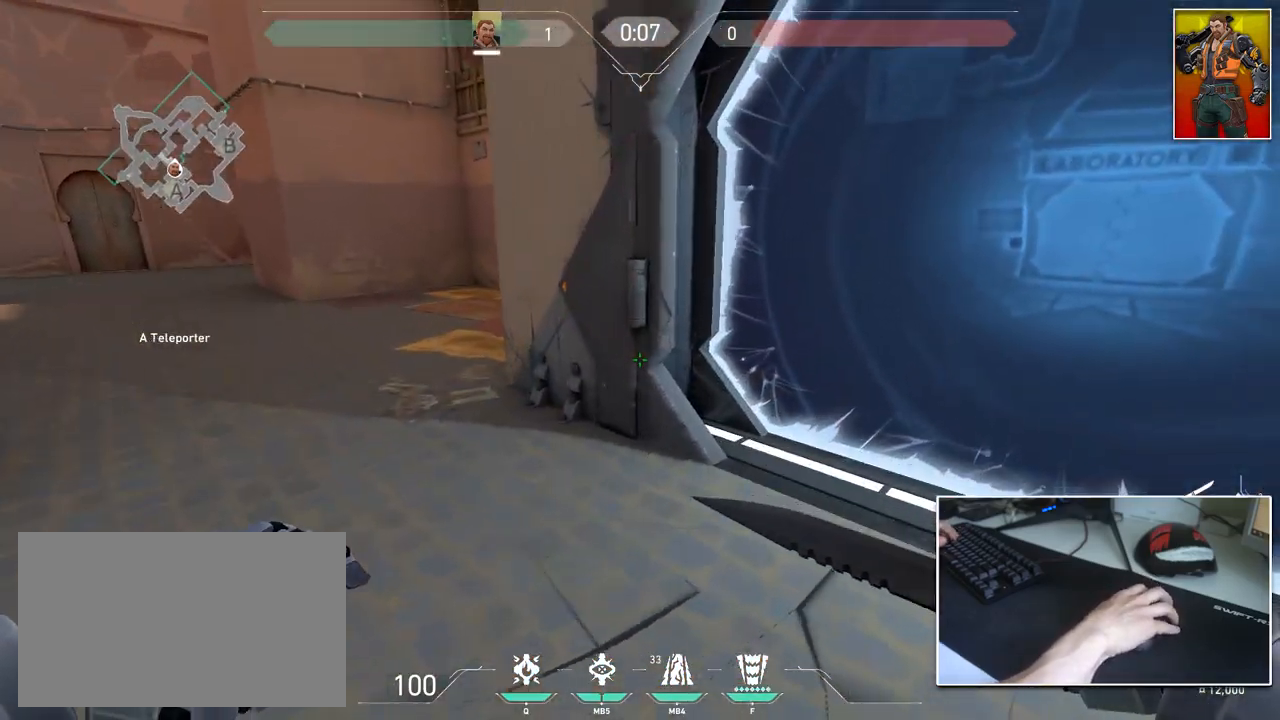
{"keys": ["a", "w"], "mouse": [], "mouse_move": "right", "events": [[117, "w", "down"], [167, "shift", "up"]]}
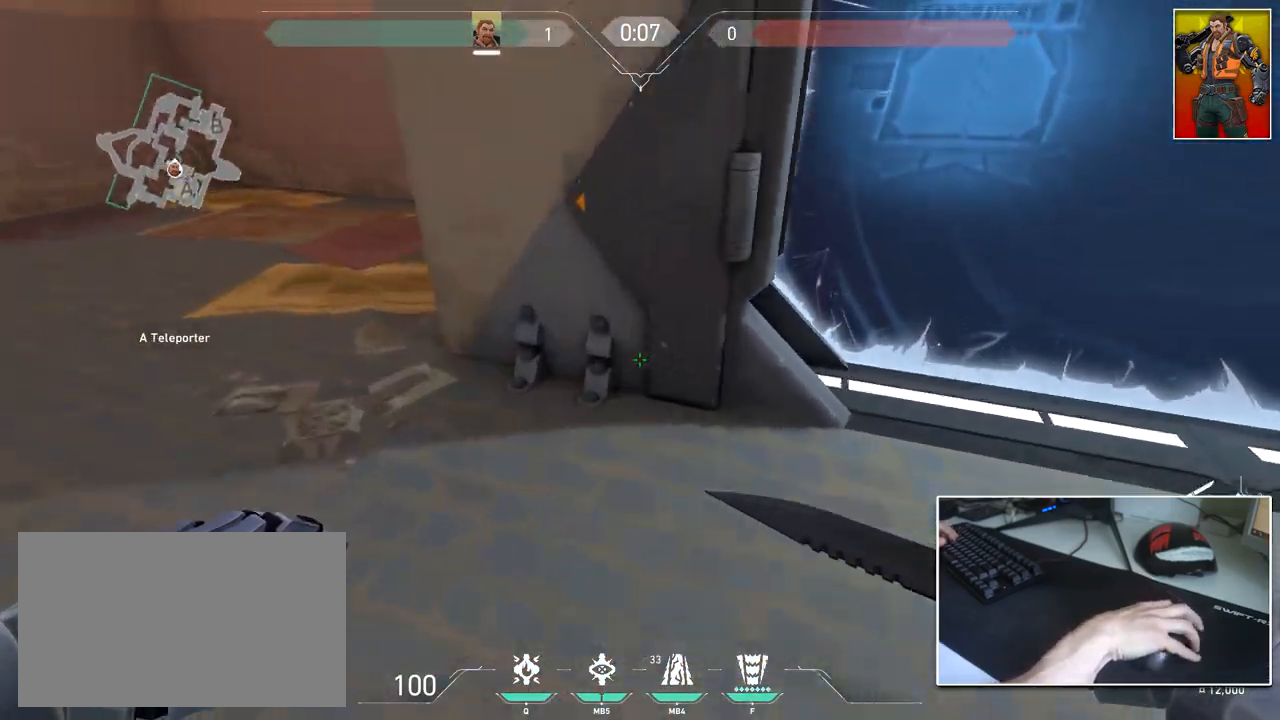
{"keys": ["d", "s"], "mouse": [], "mouse_move": "down-right", "events": [[50, "w", "up"], [151, "w", "down"], [184, "w", "up"], [334, "s", "down"], [384, "a", "up"], [417, "d", "down"]]}
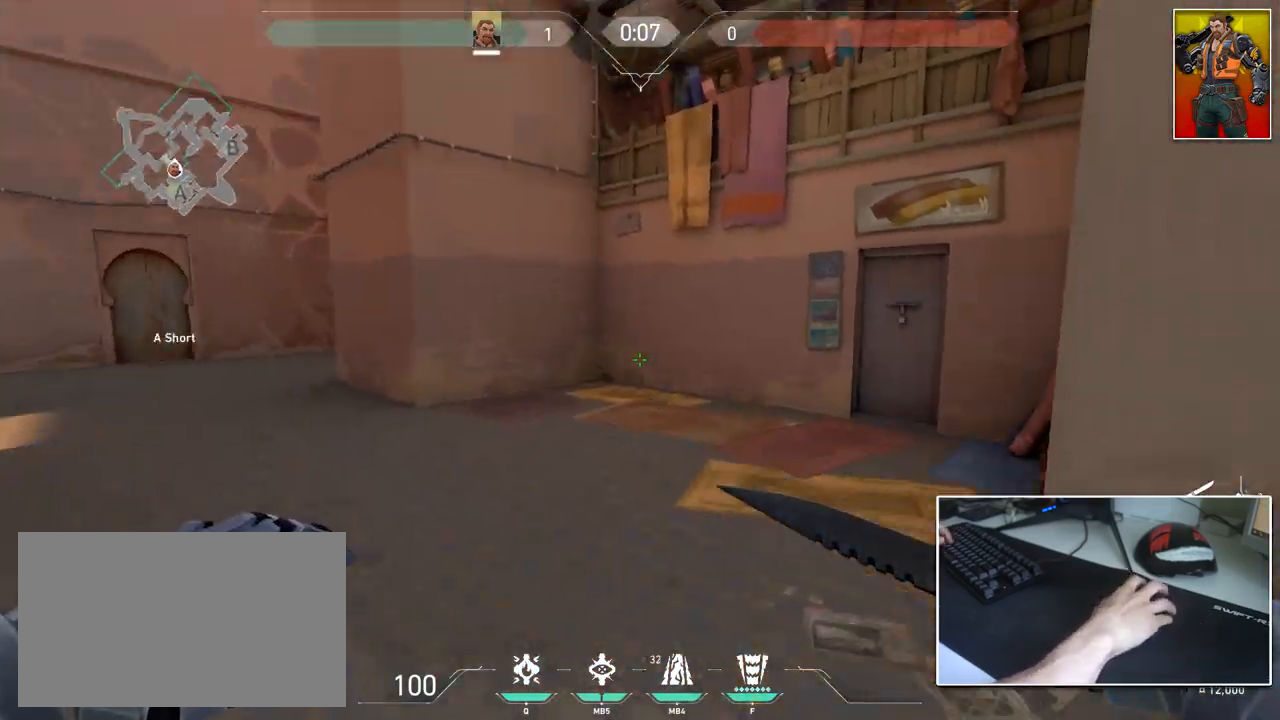
{"keys": [], "mouse": [], "mouse_move": "down-right", "events": [[300, "d", "up"], [434, "s", "up"]]}
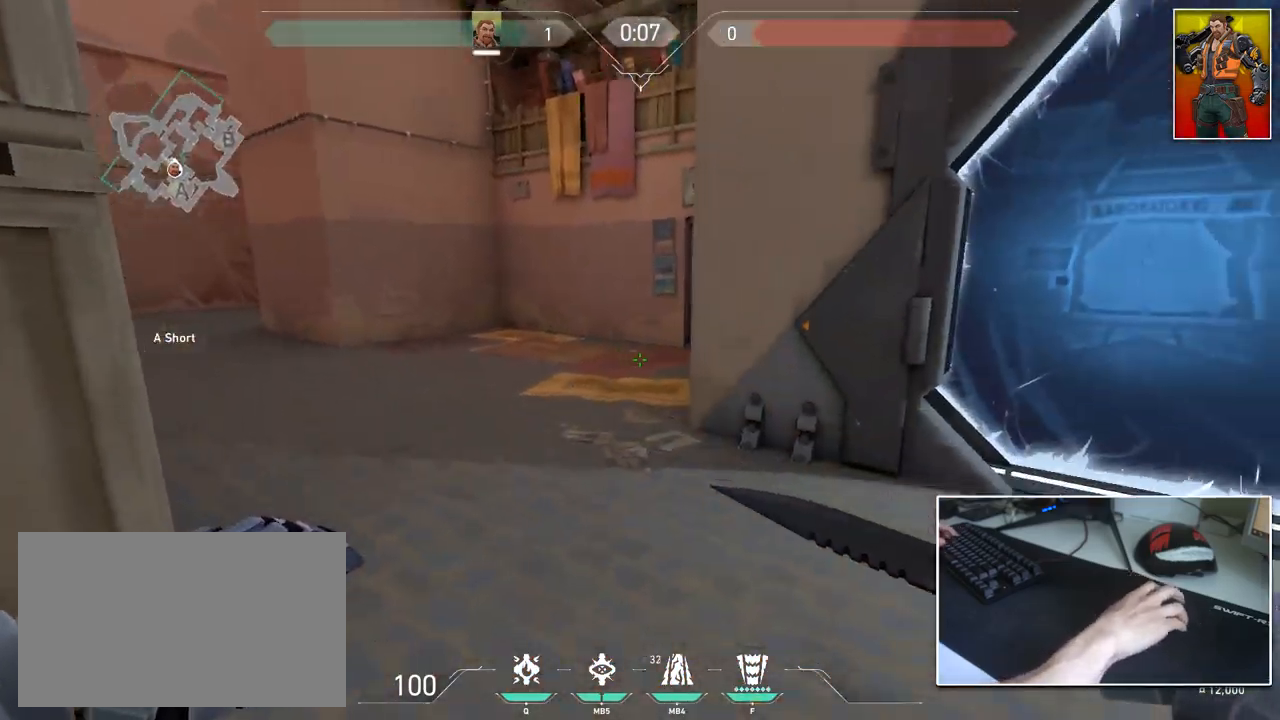
{"keys": ["d", "w"], "mouse": [], "mouse_move": "right", "events": [[134, "d", "down"], [217, "s", "down"], [317, "s", "up"], [317, "shift", "down"], [501, "shift", "up"], [501, "w", "down"]]}
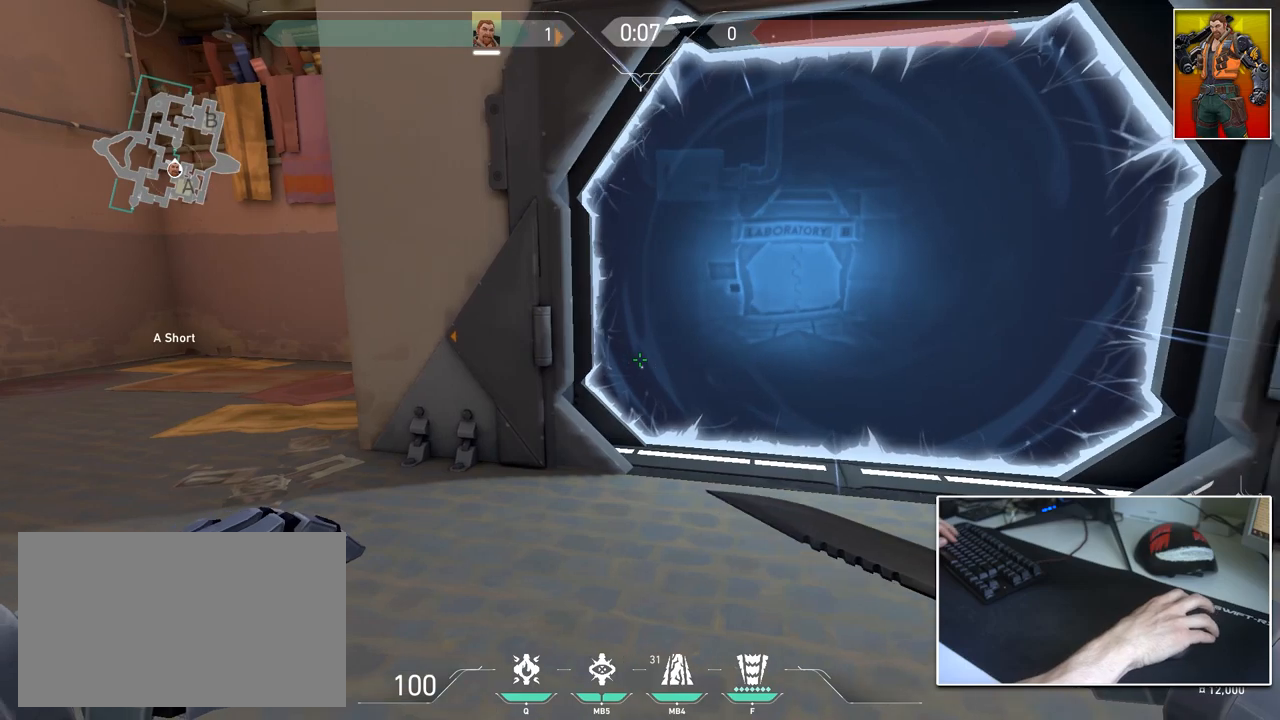
{"keys": ["w"], "mouse": [], "mouse_move": "left", "events": [[233, "d", "up"], [384, "a", "down"], [467, "a", "up"]]}
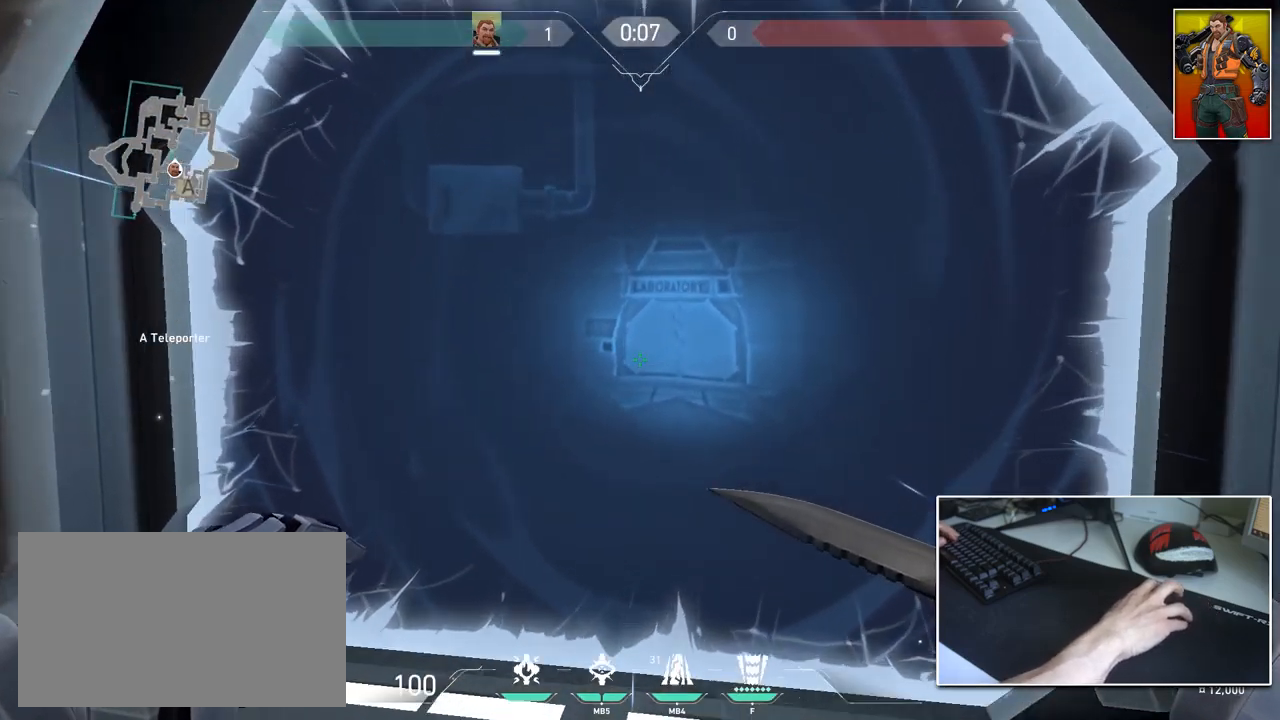
{"keys": ["ctrl", "d"], "mouse": [], "mouse_move": "right", "events": [[201, "mouse_wheel", "down"], [301, "ctrl", "down"], [301, "d", "down"], [351, "mouse_wheel", "up"], [401, "w", "up"]]}
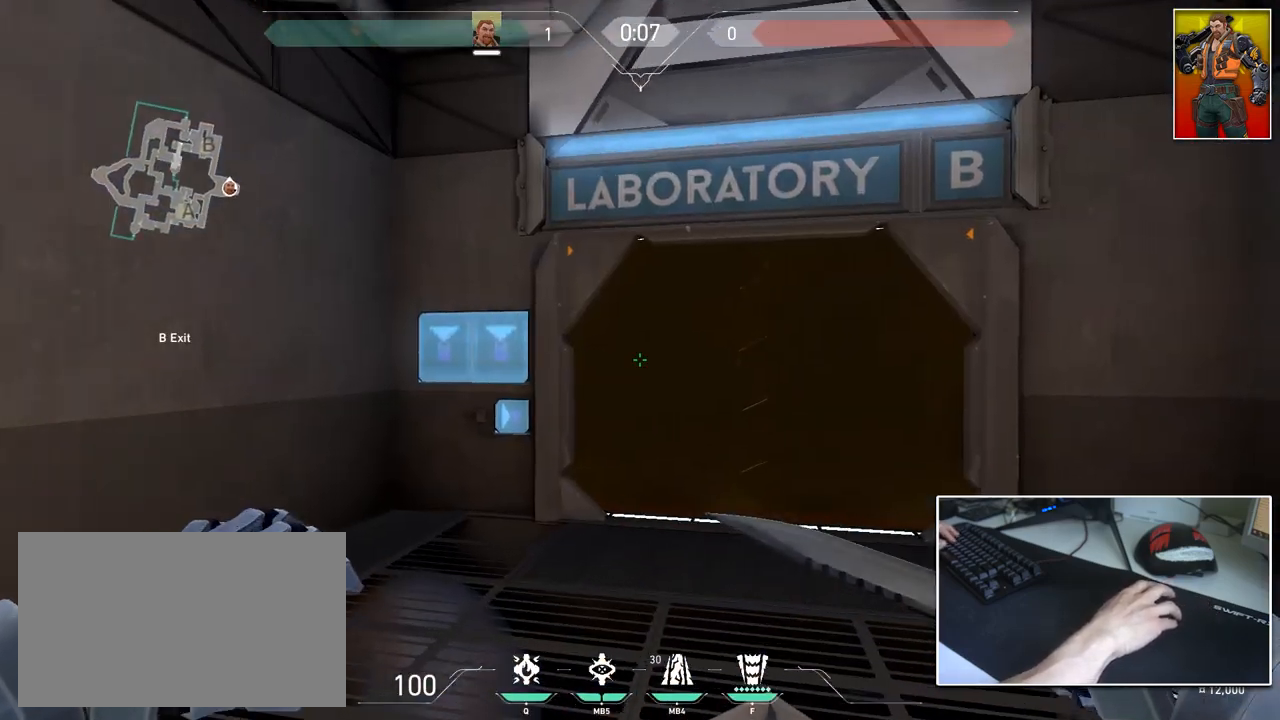
{"keys": ["s"], "mouse": [], "mouse_move": "up-left", "events": [[267, "ctrl", "up"], [400, "d", "up"], [400, "s", "down"]]}
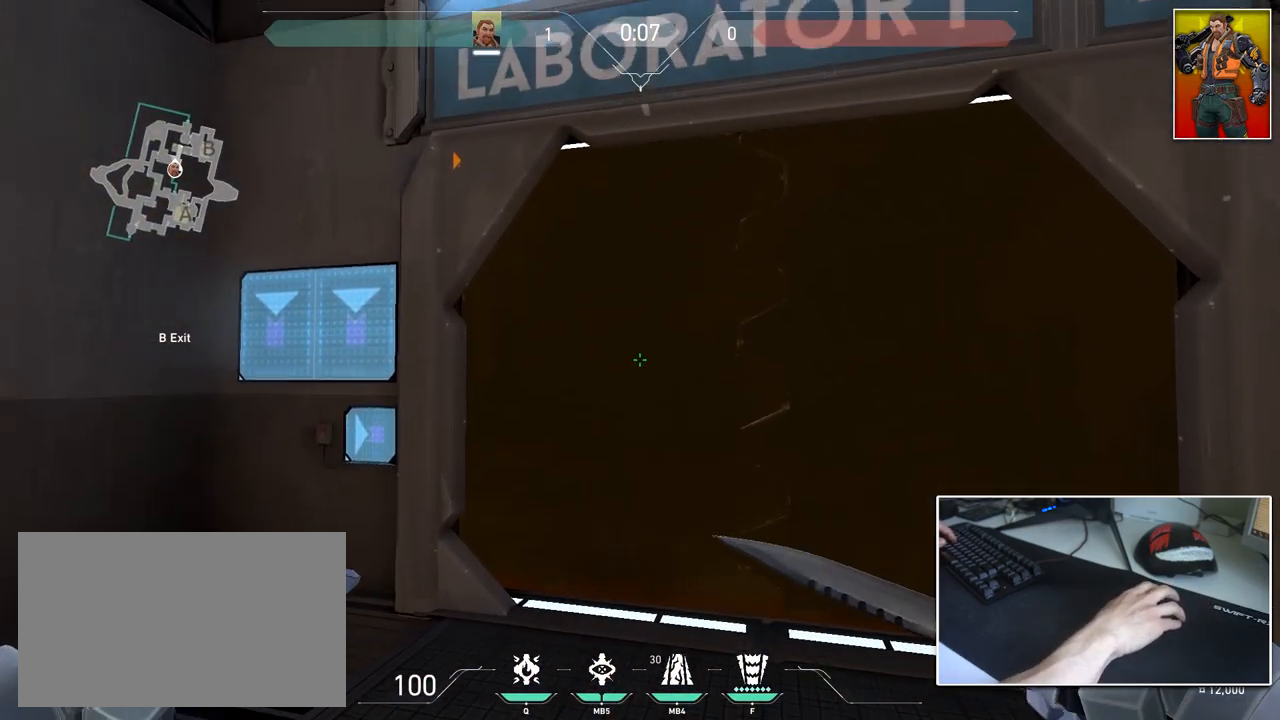
{"keys": ["d", "shift"], "mouse": [], "mouse_move": "left", "events": [[184, "shift", "down"], [234, "a", "down"], [417, "a", "up"], [417, "d", "down"], [417, "s", "up"]]}
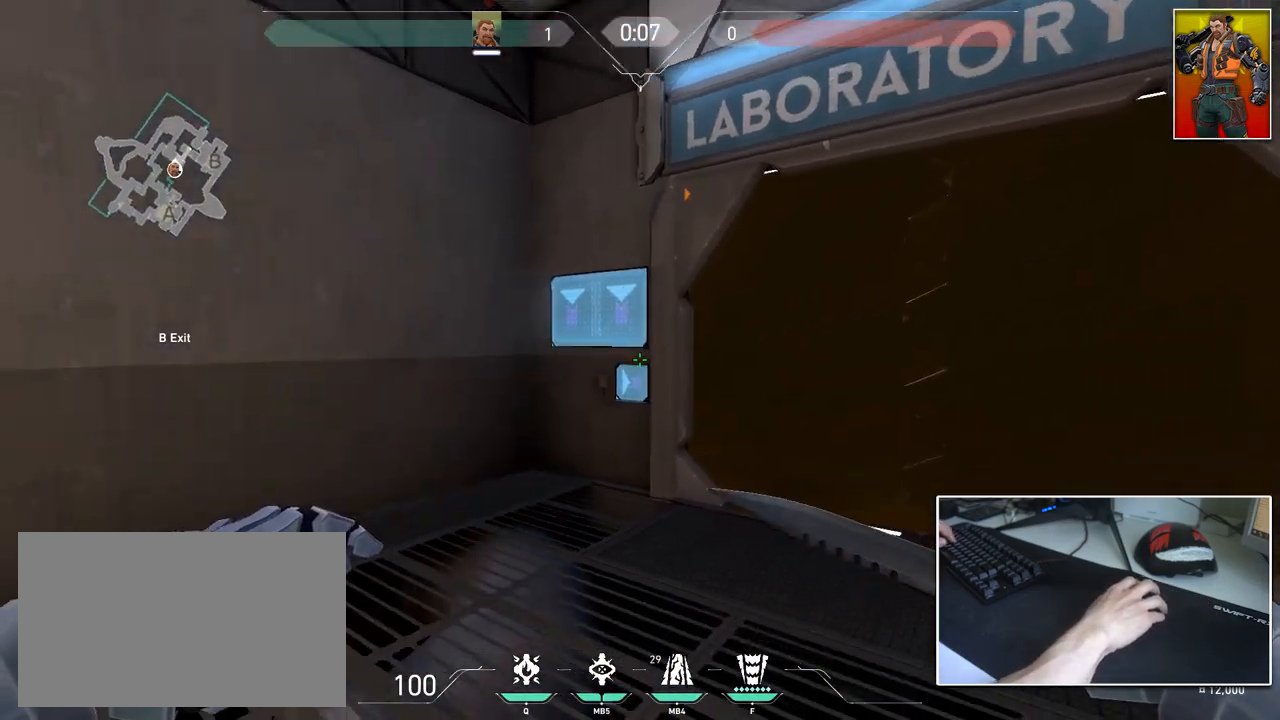
{"keys": [], "mouse": [], "mouse_move": "still", "events": [[67, "d", "up"], [67, "shift", "up"]]}
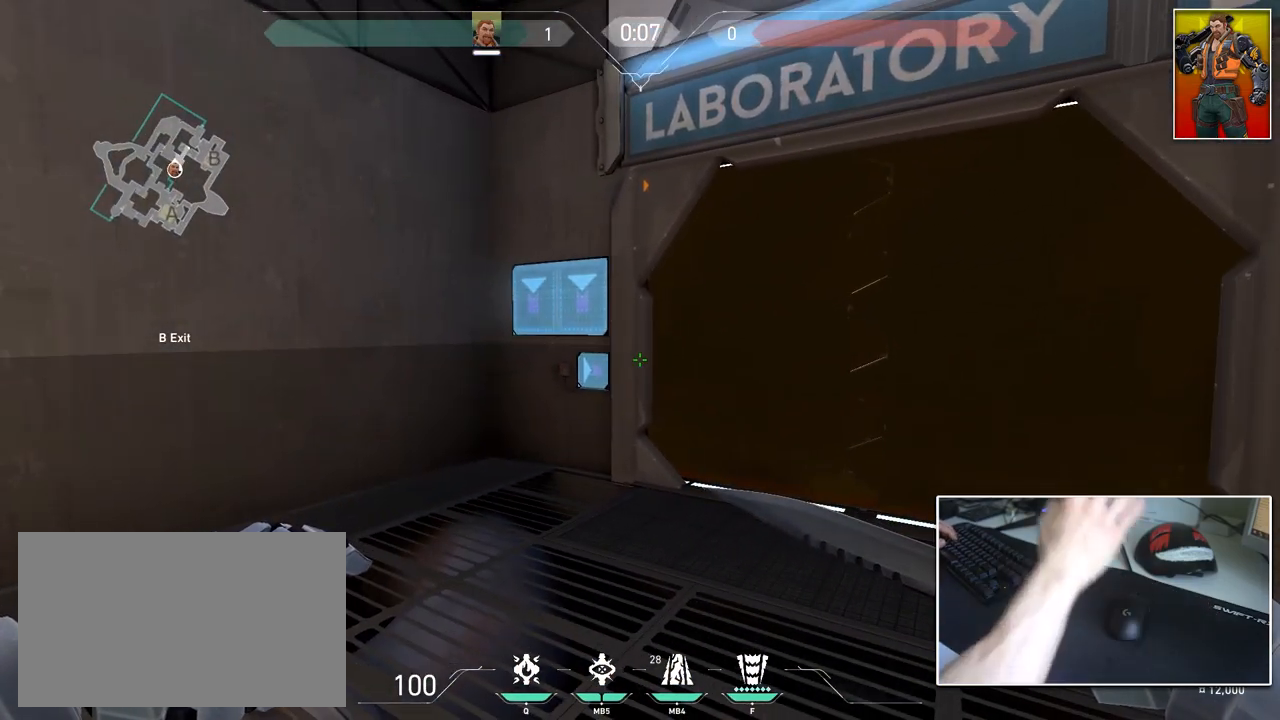
{"keys": [], "mouse": [], "mouse_move": "still", "events": []}
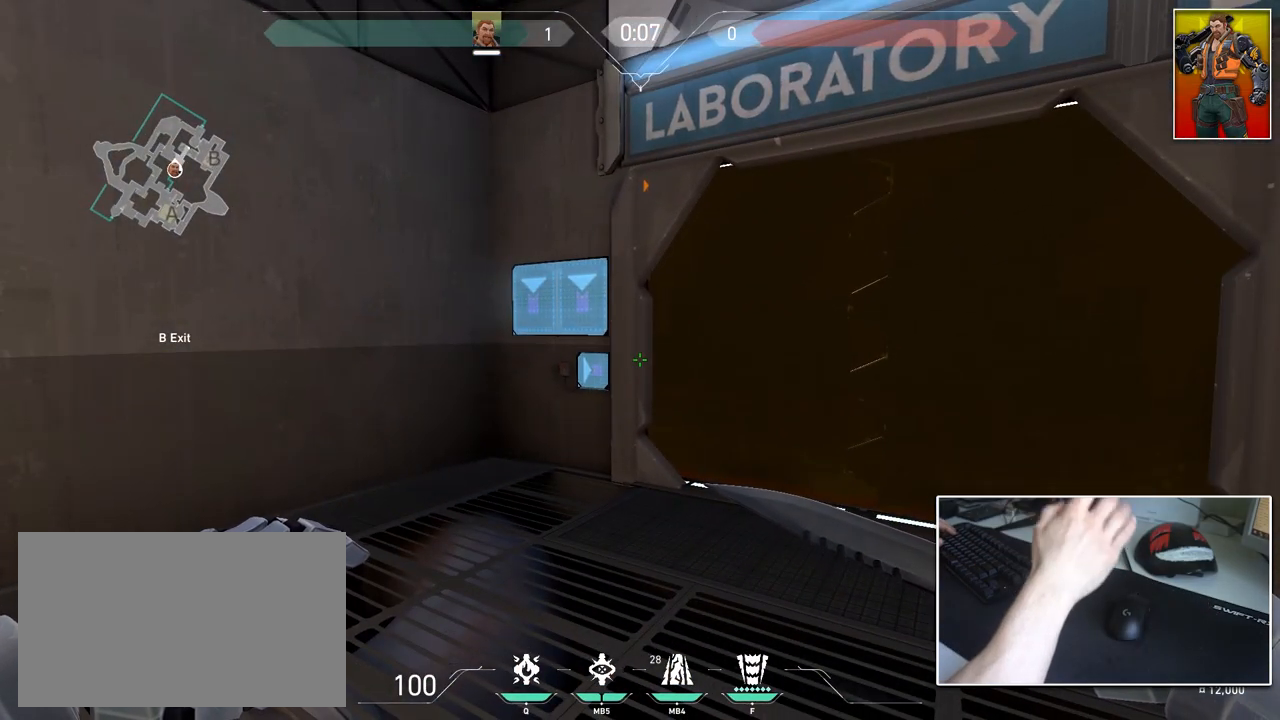
{"keys": [], "mouse": [], "mouse_move": "still", "events": []}
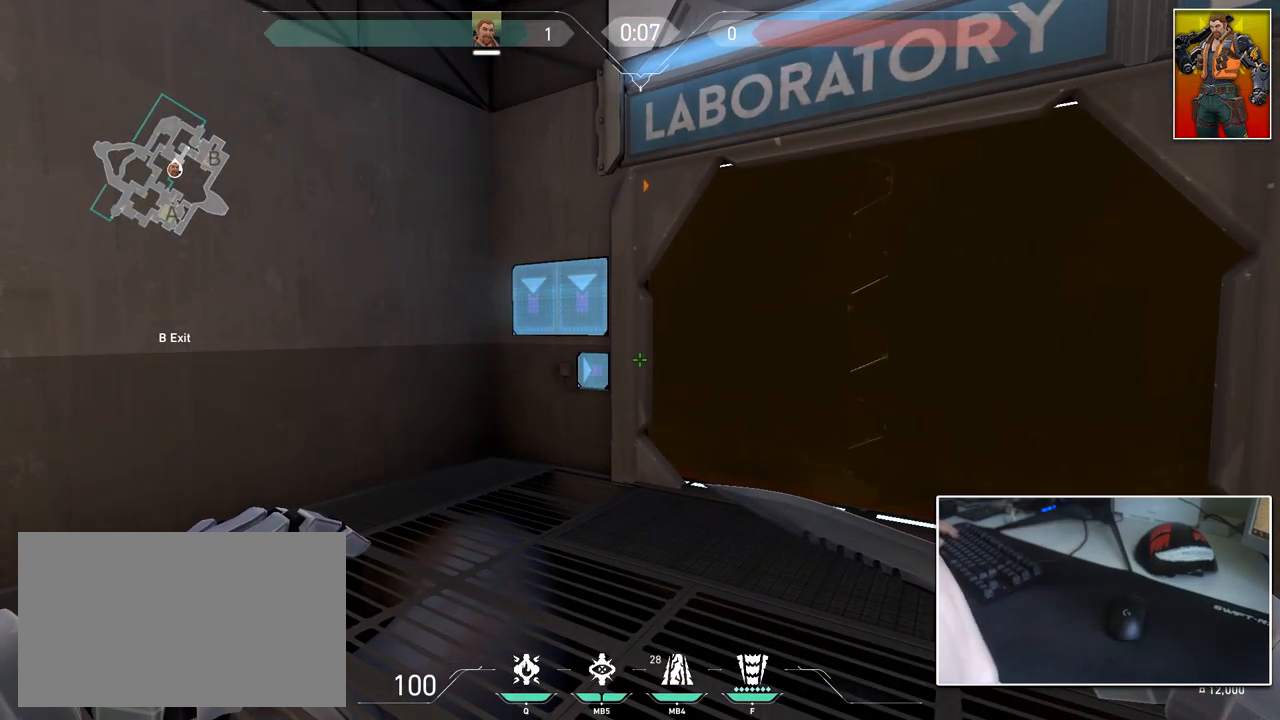
{"keys": [], "mouse": [], "mouse_move": "still", "events": []}
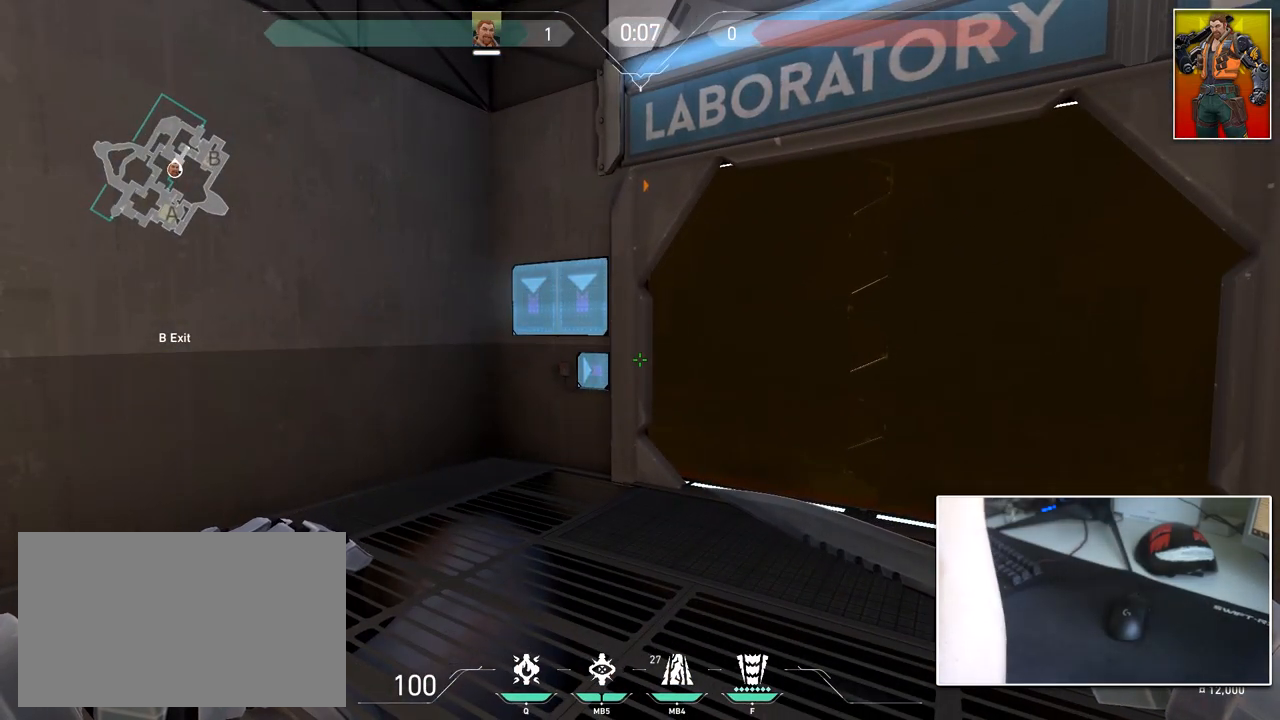
{"keys": [], "mouse": [], "mouse_move": "still", "events": []}
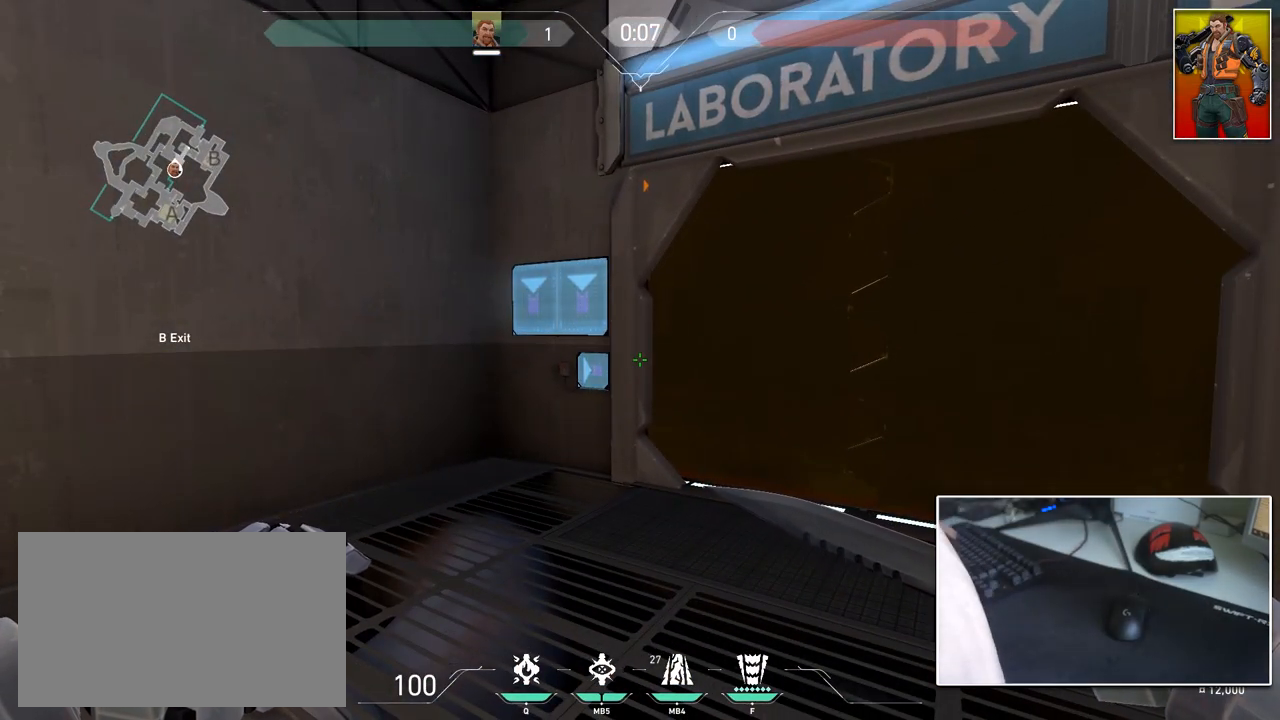
{"keys": [], "mouse": [], "mouse_move": "still", "events": []}
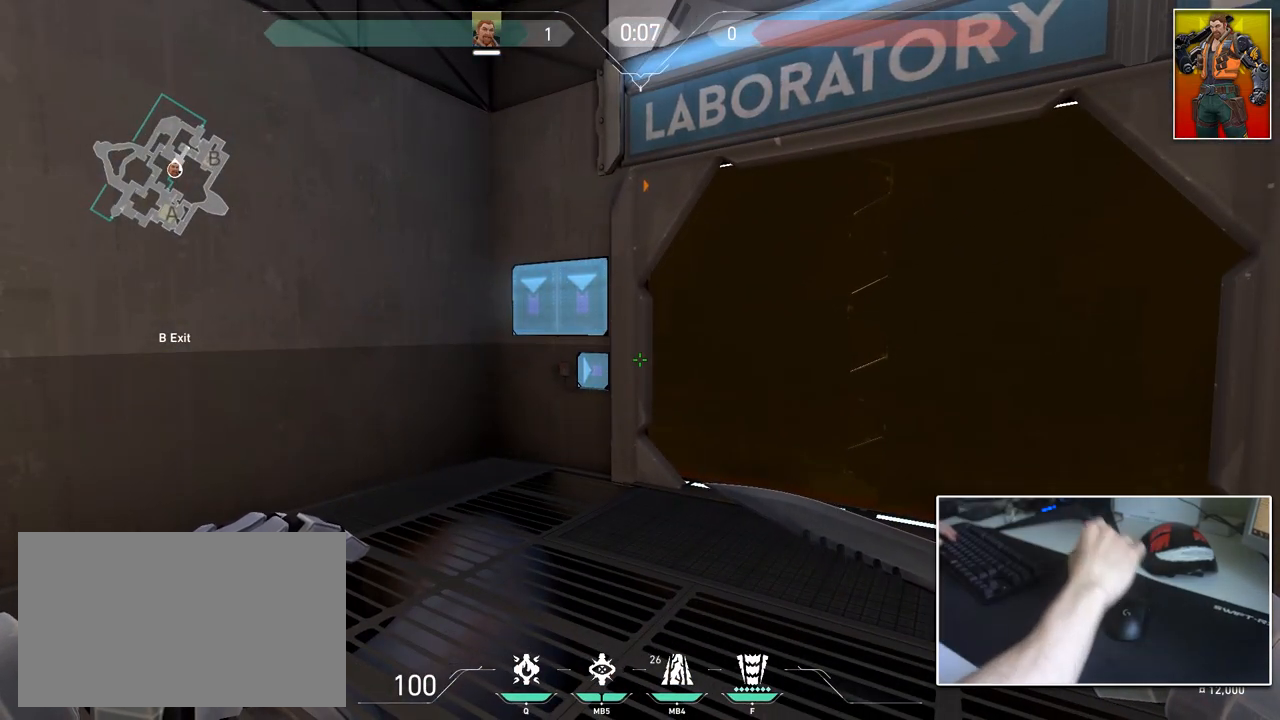
{"keys": ["caps_lock"], "mouse": [], "mouse_move": "right", "events": [[67, "w", "down"], [150, "a", "down"], [250, "w", "up"], [300, "a", "up"], [350, "caps_lock", "down"]]}
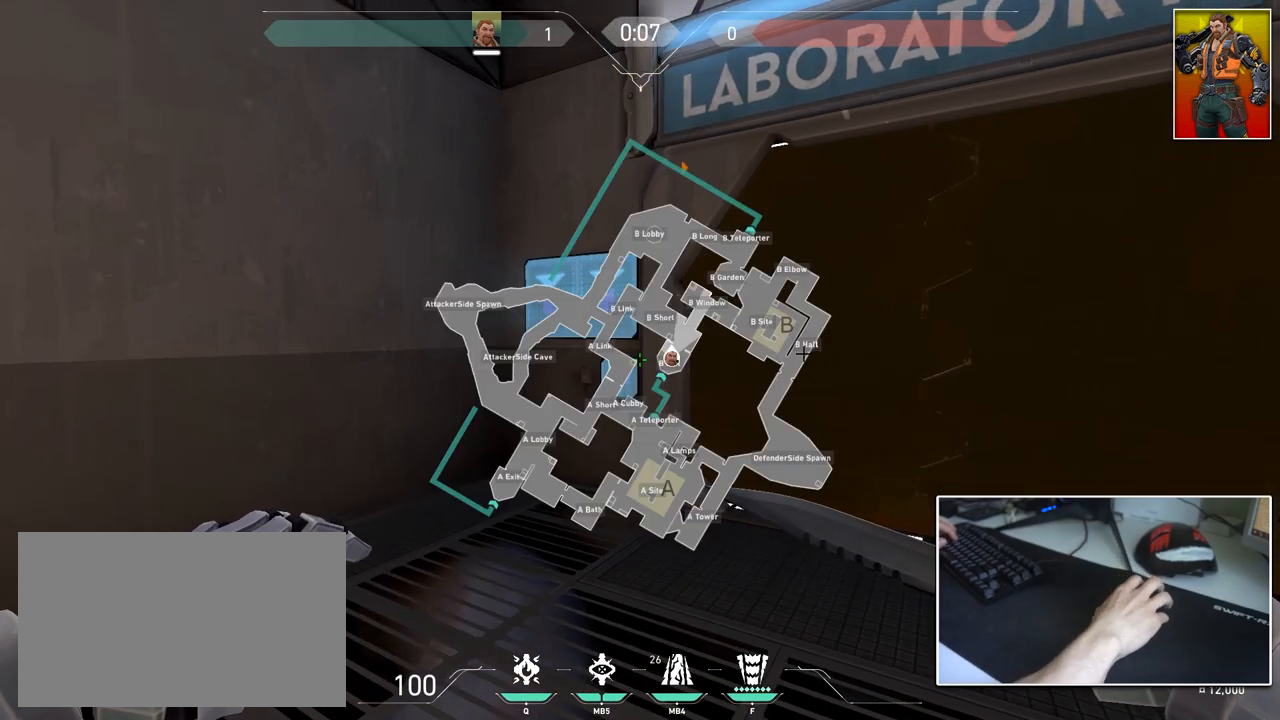
{"keys": ["caps_lock"], "mouse": [], "mouse_move": "up", "events": []}
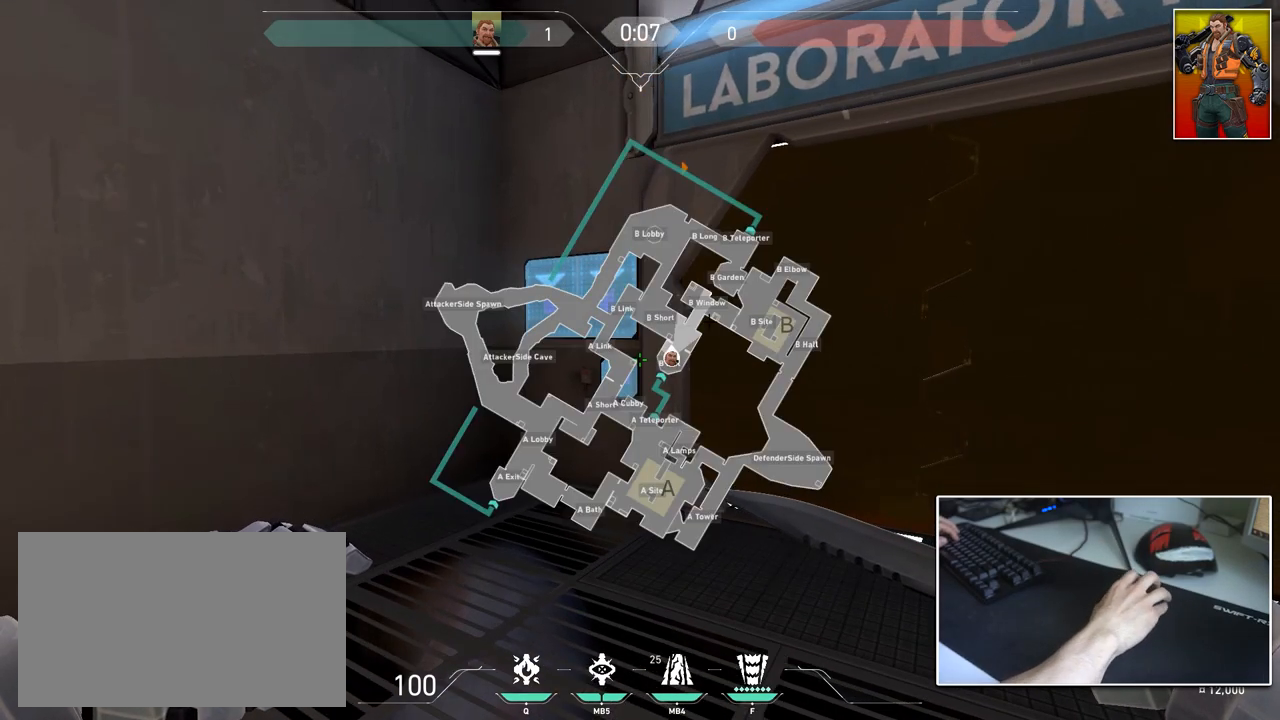
{"keys": ["caps_lock"], "mouse": [], "mouse_move": "still", "events": []}
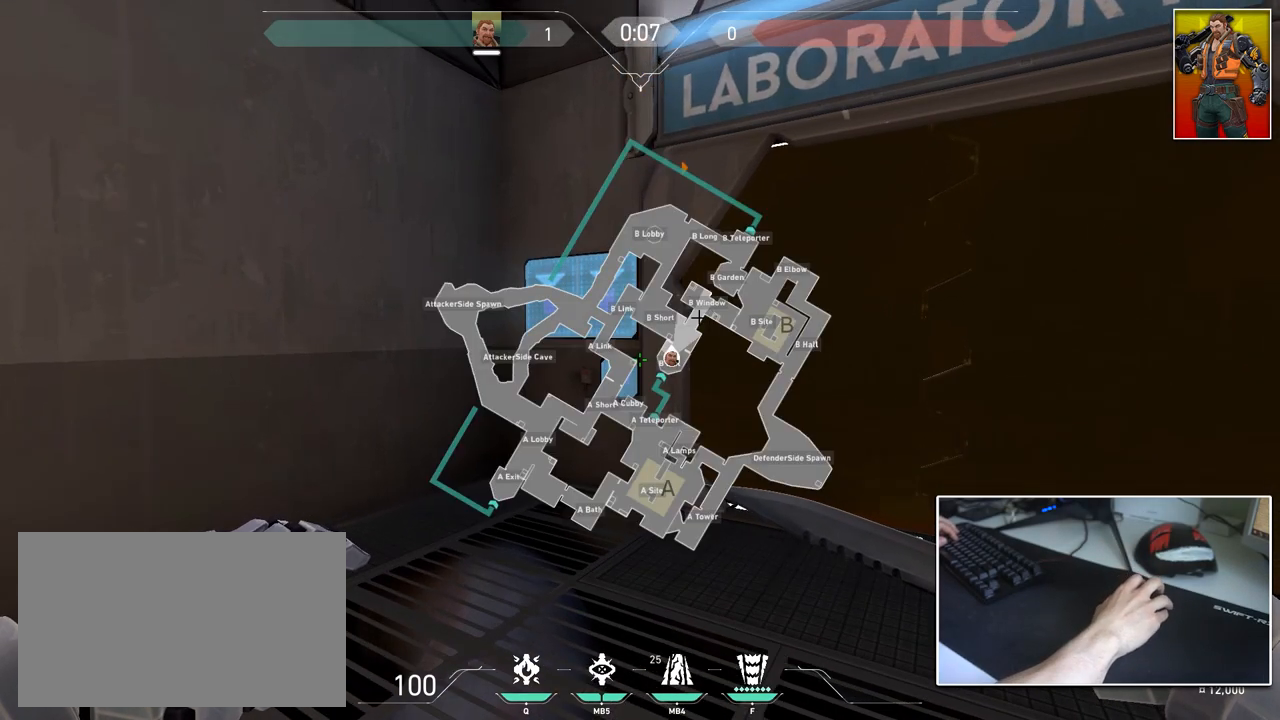
{"keys": ["caps_lock"], "mouse": [], "mouse_move": "still", "events": []}
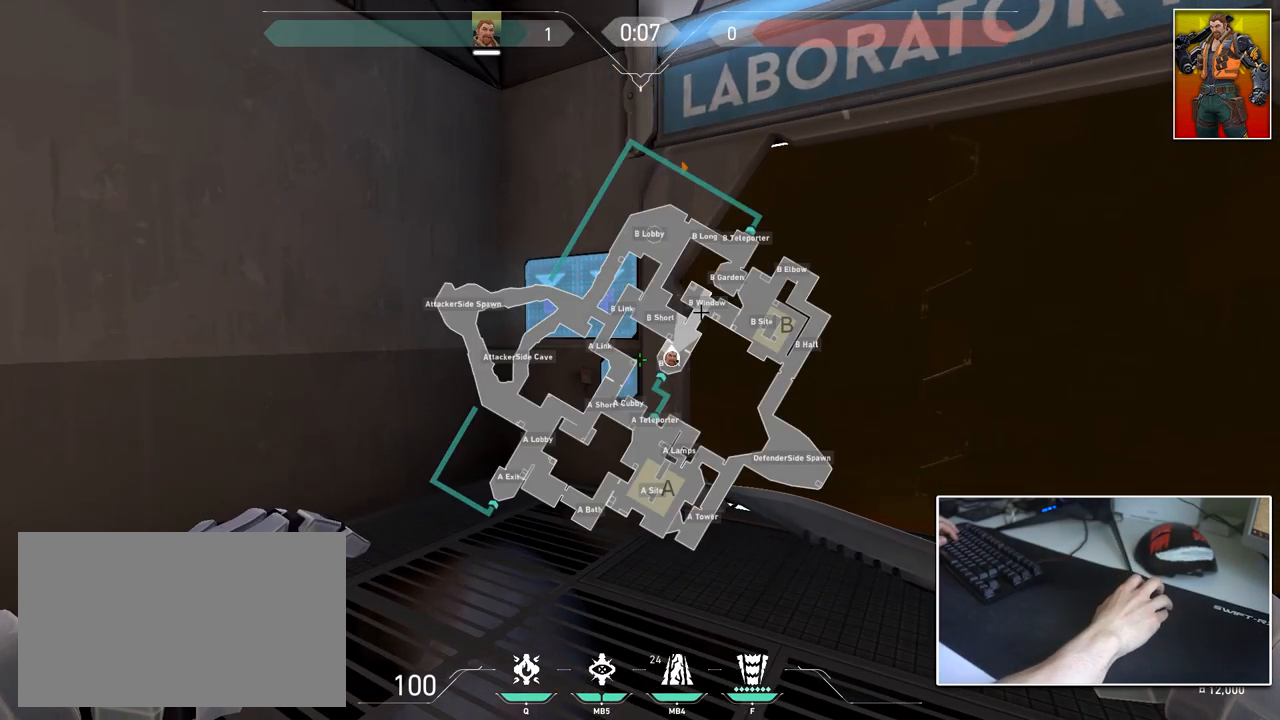
{"keys": ["caps_lock"], "mouse": [], "mouse_move": "still", "events": []}